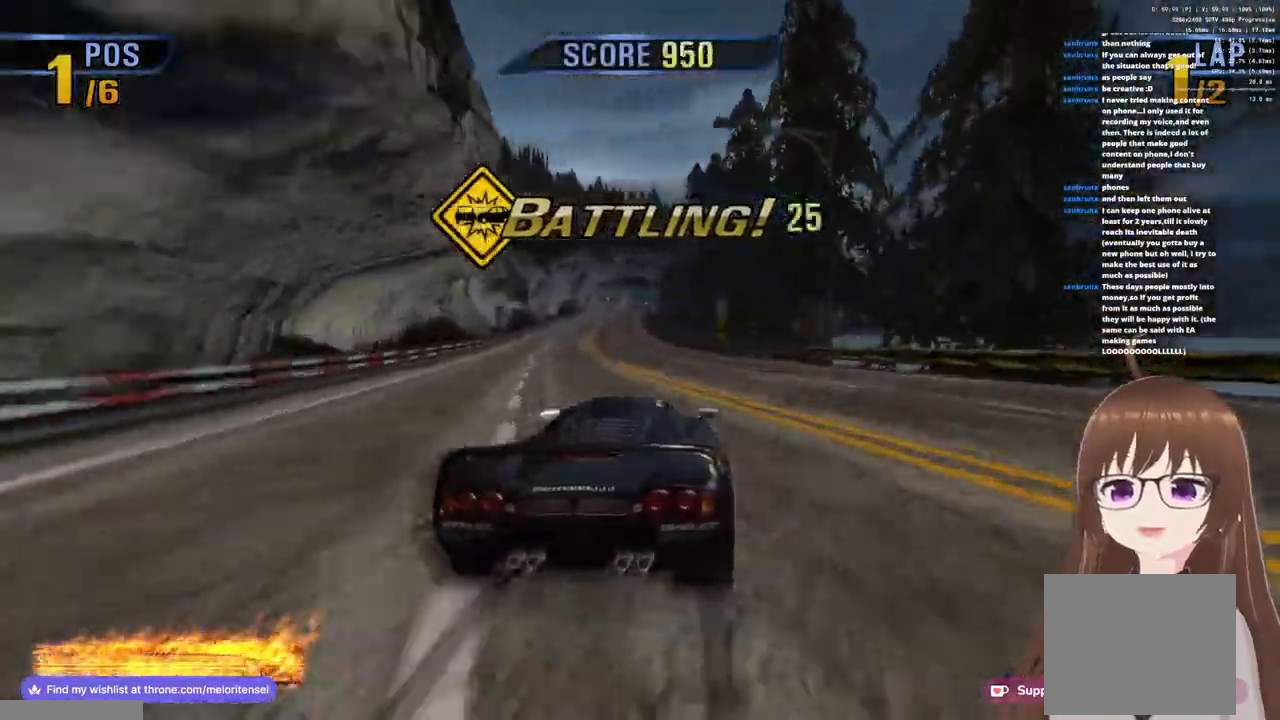
Gameplay with a controller (PlayStation layout); each line is a JSON object with the inputs held at the frame after it. "events" lists button and stick changes between this image and that frame as [ms after this image, input, new state], when the widget could be followed in between.
{"buttons": ["CROSS"], "left_stick": "left", "right_stick": "center", "events": [[317, "left_stick", "left"]]}
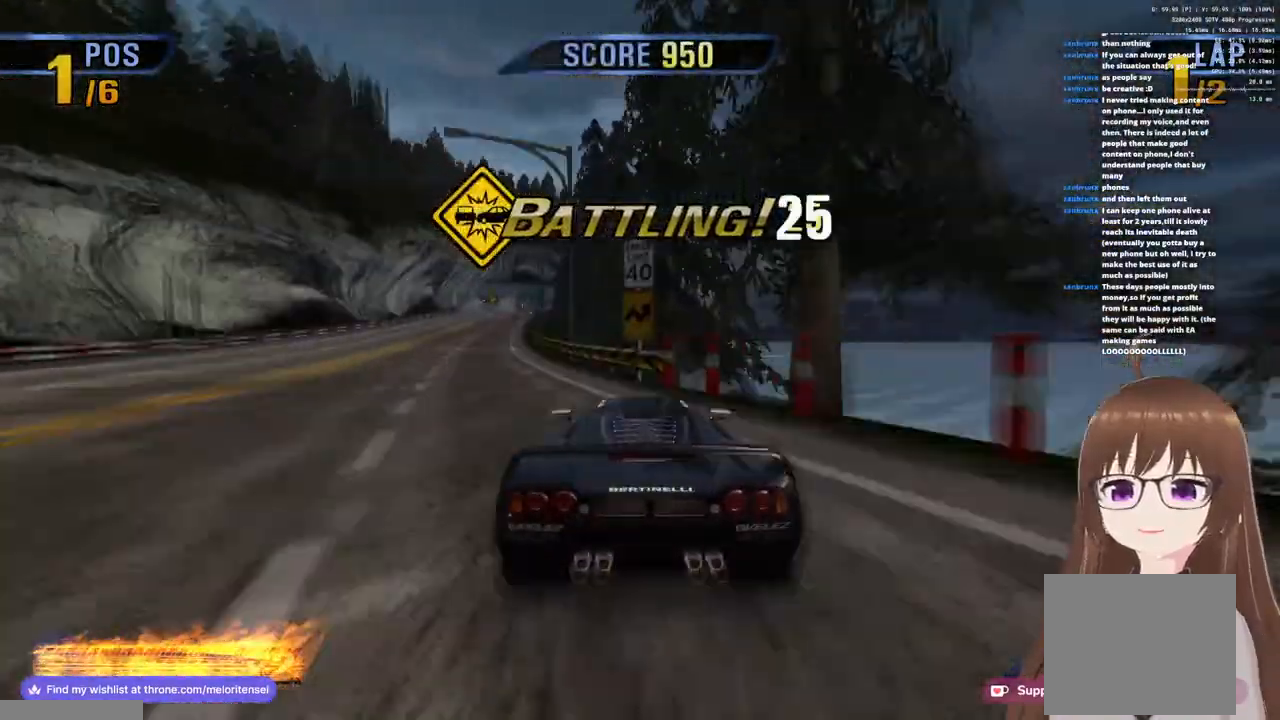
{"buttons": ["CROSS"], "left_stick": "left", "right_stick": "center", "events": []}
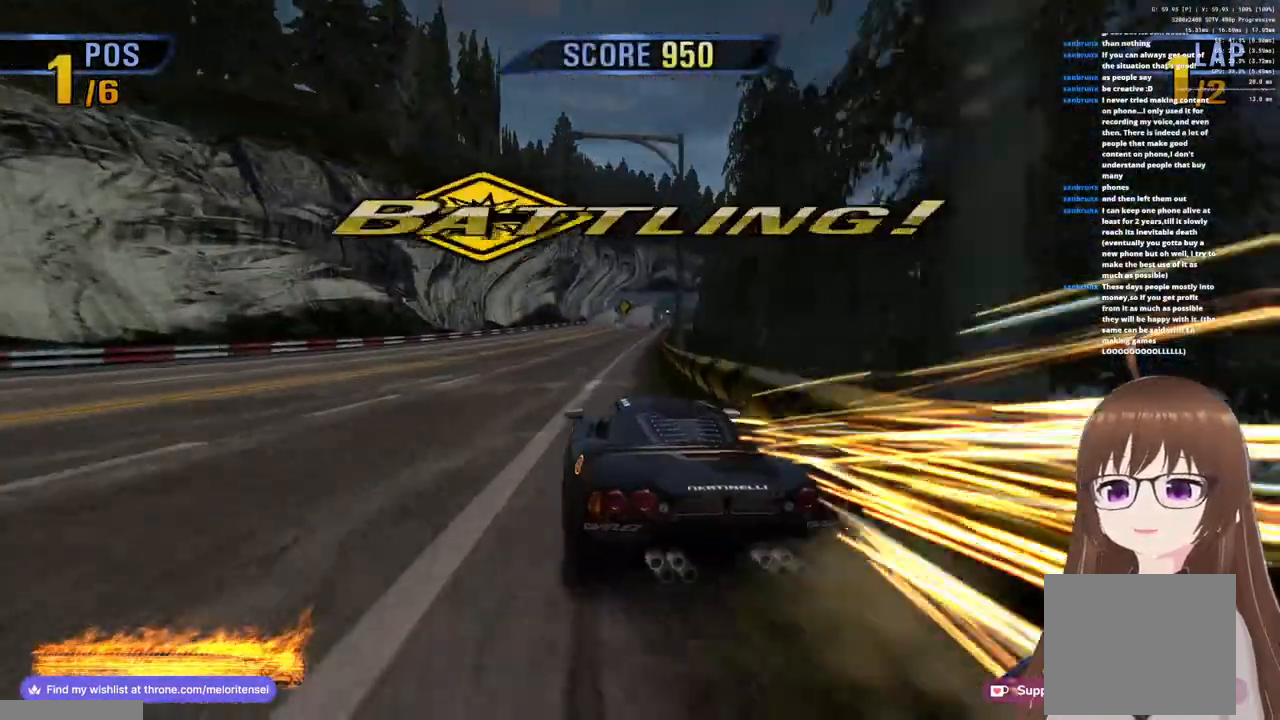
{"buttons": ["CROSS"], "left_stick": "center", "right_stick": "center", "events": [[333, "left_stick", "center"]]}
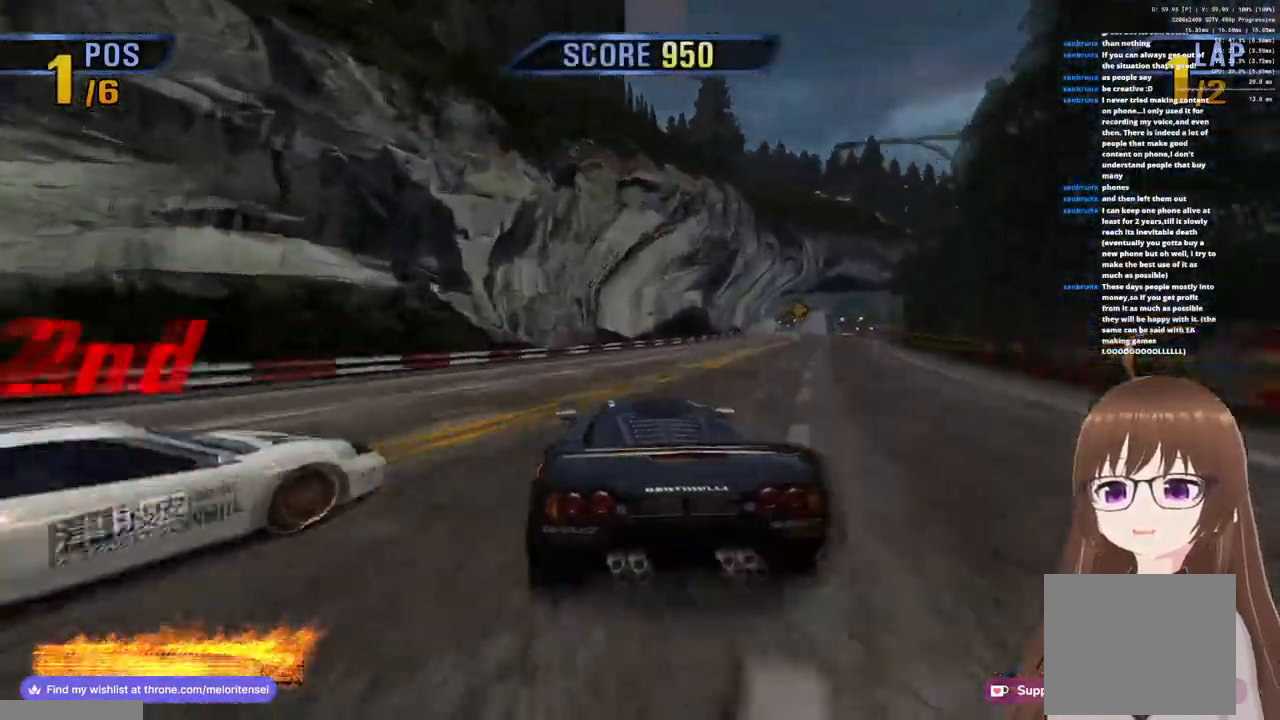
{"buttons": ["CROSS"], "left_stick": "left", "right_stick": "center", "events": [[233, "left_stick", "left"]]}
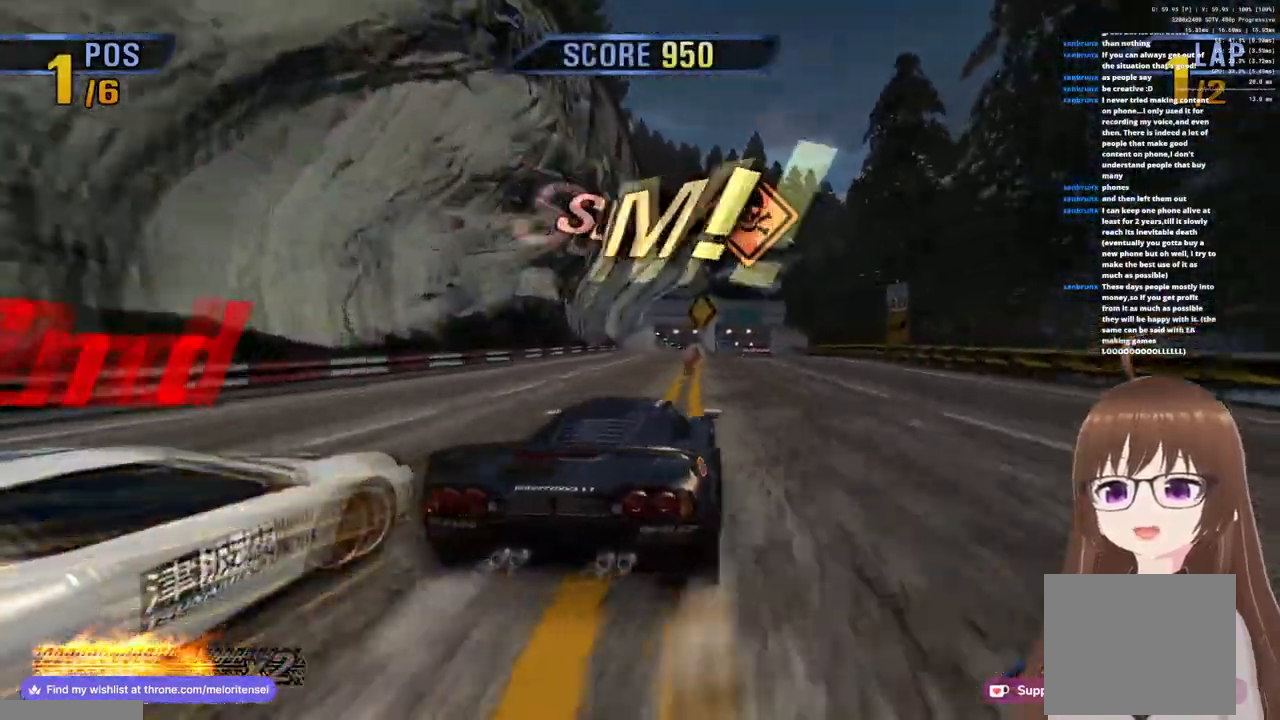
{"buttons": ["CROSS"], "left_stick": "center", "right_stick": "center", "events": [[483, "left_stick", "center"]]}
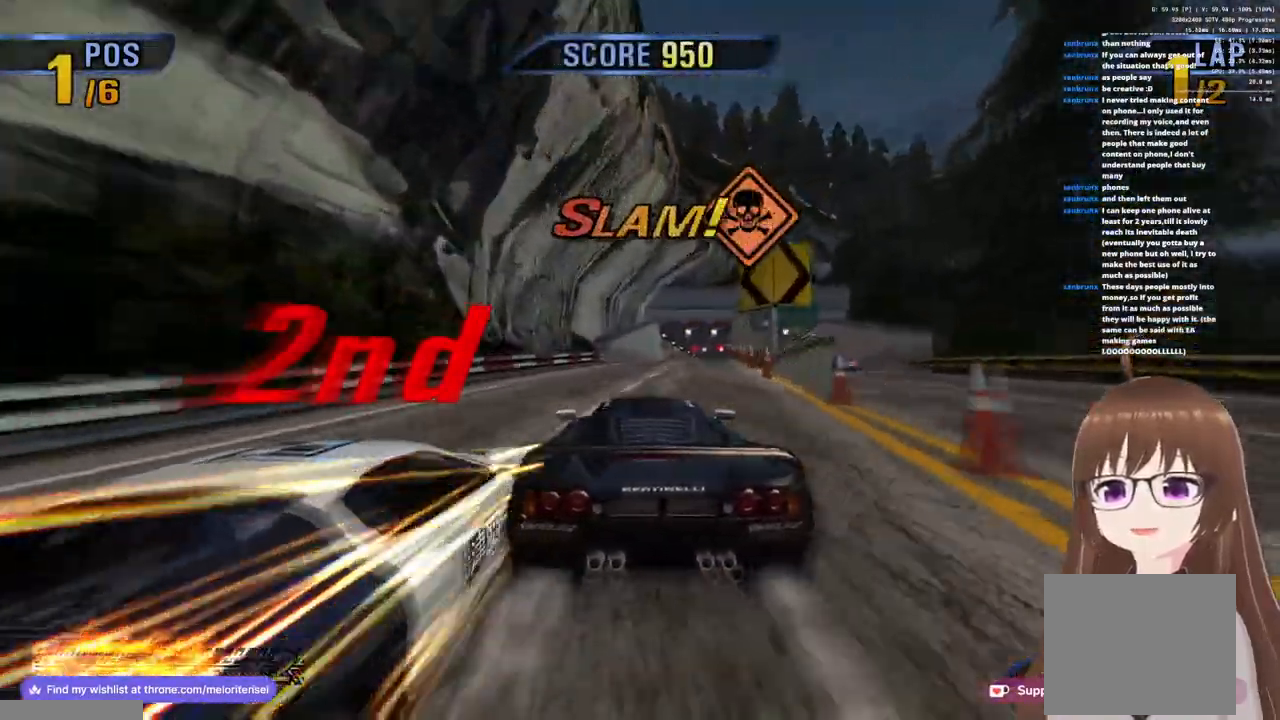
{"buttons": [], "left_stick": "center", "right_stick": "center", "events": [[500, "CROSS", "up"]]}
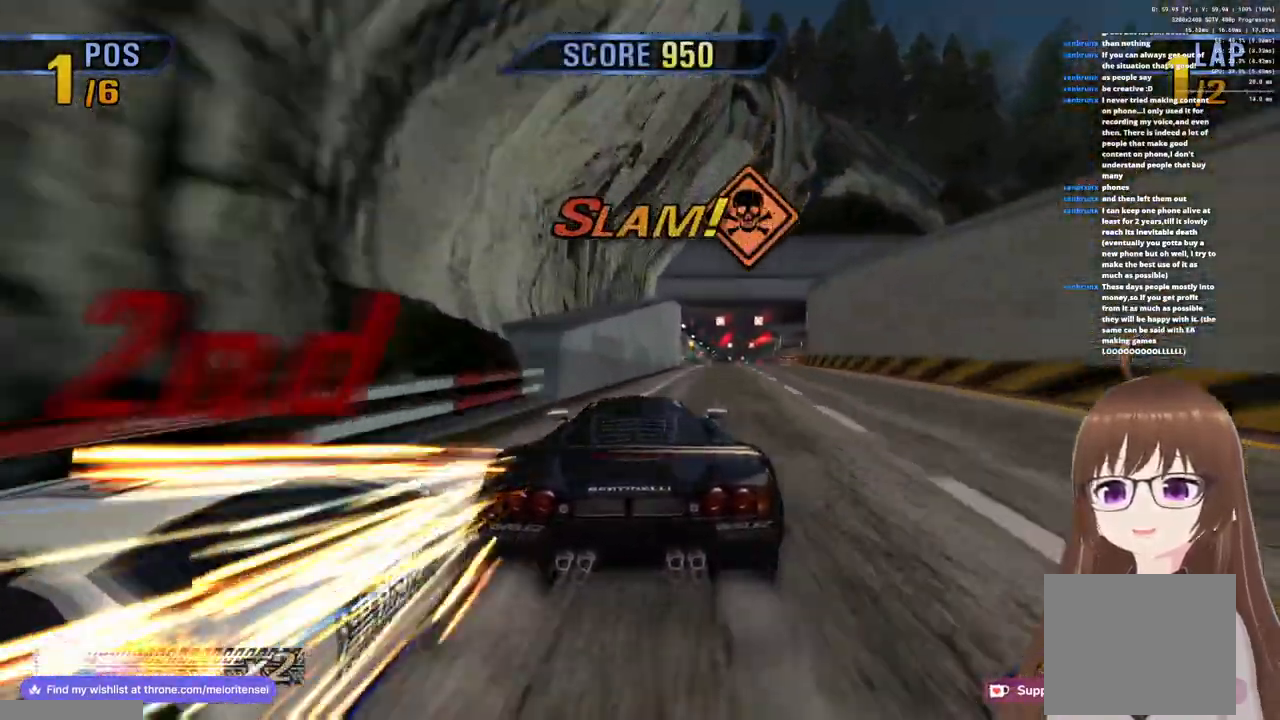
{"buttons": ["SQUARE"], "left_stick": "center", "right_stick": "center", "events": [[117, "SQUARE", "down"], [233, "SQUARE", "up"], [300, "SQUARE", "down"]]}
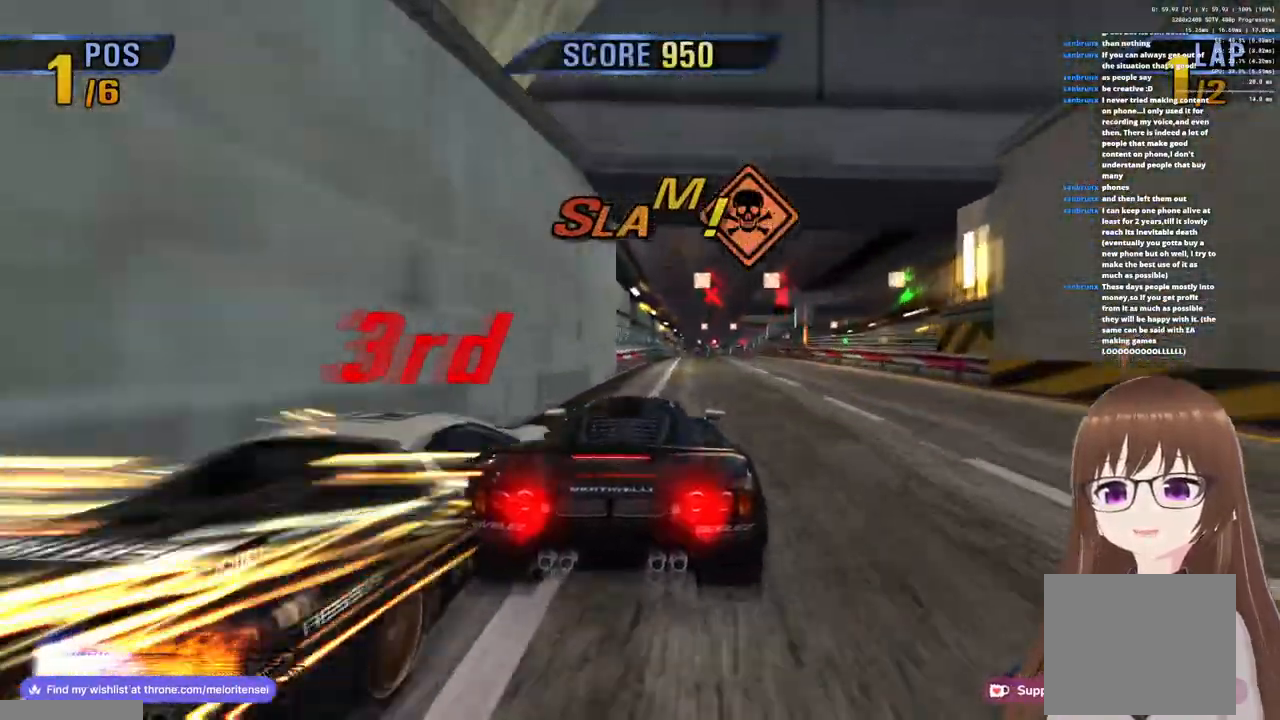
{"buttons": ["CROSS", "R1"], "left_stick": "center", "right_stick": "center", "events": [[17, "SQUARE", "up"], [83, "SQUARE", "down"], [133, "left_stick", "left"], [183, "SQUARE", "up"], [317, "CROSS", "down"], [400, "left_stick", "center"], [483, "R1", "down"]]}
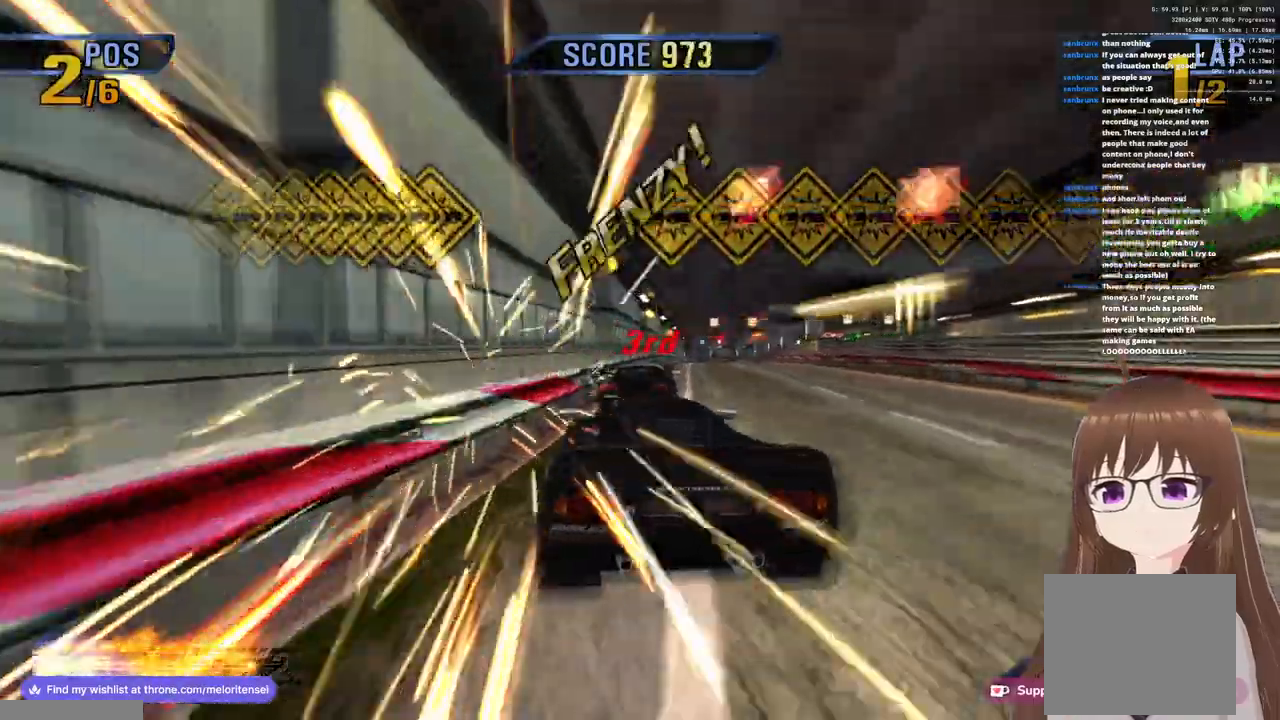
{"buttons": ["CROSS", "R1"], "left_stick": "right", "right_stick": "center", "events": [[50, "left_stick", "right"], [150, "R1", "up"], [417, "R1", "down"]]}
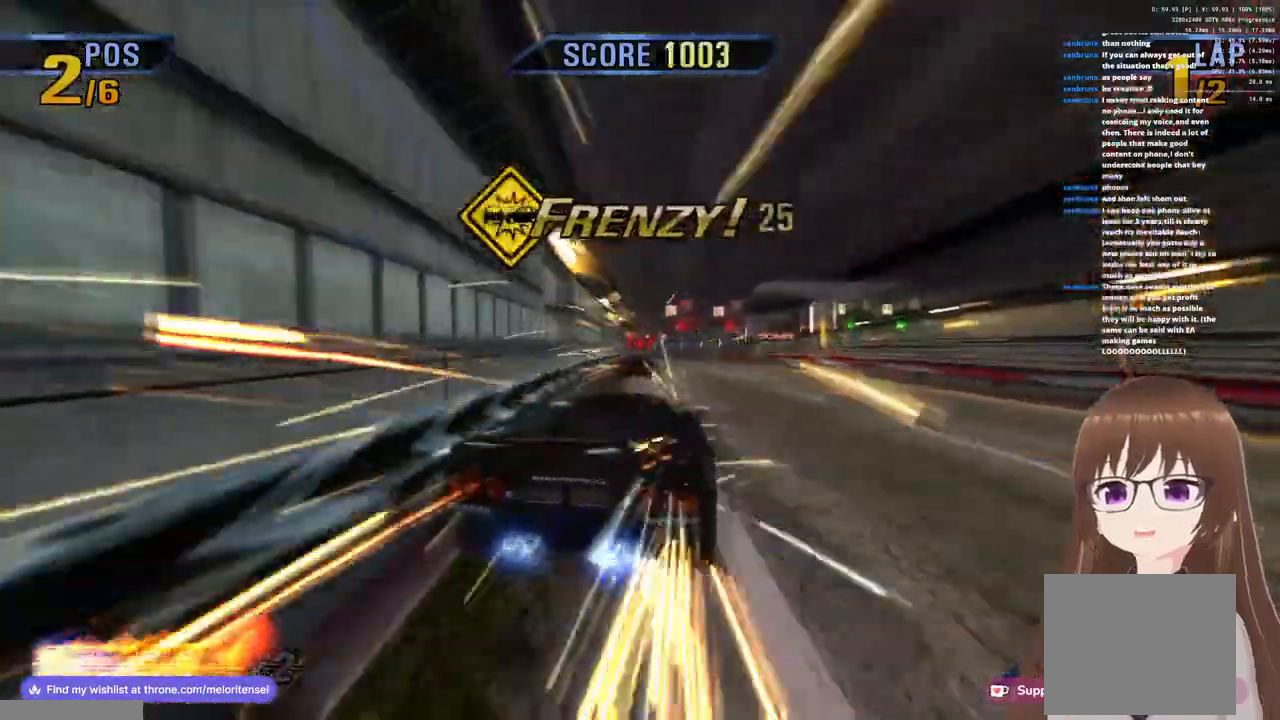
{"buttons": ["CROSS", "R1"], "left_stick": "left", "right_stick": "center", "events": [[150, "R1", "up"], [300, "left_stick", "left"], [383, "R1", "down"]]}
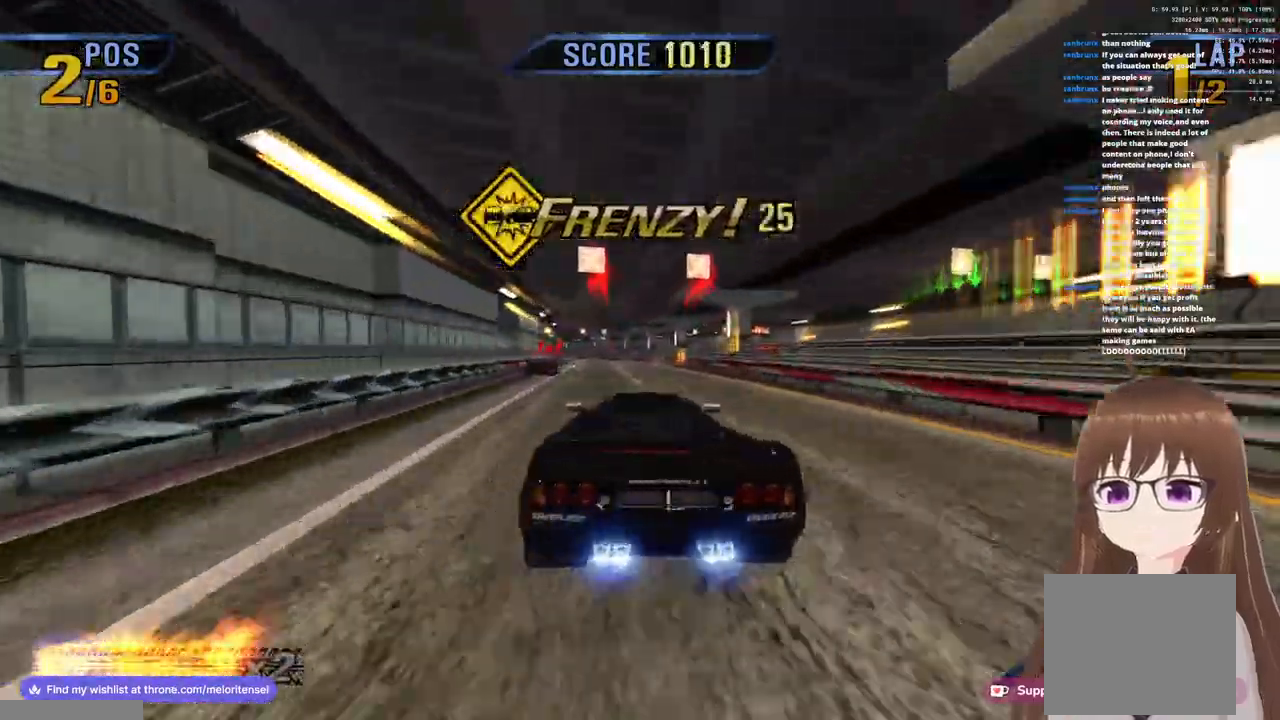
{"buttons": ["CROSS", "R1"], "left_stick": "center", "right_stick": "center", "events": [[50, "left_stick", "center"], [233, "R1", "up"], [250, "left_stick", "left"], [450, "left_stick", "center"], [467, "R1", "down"]]}
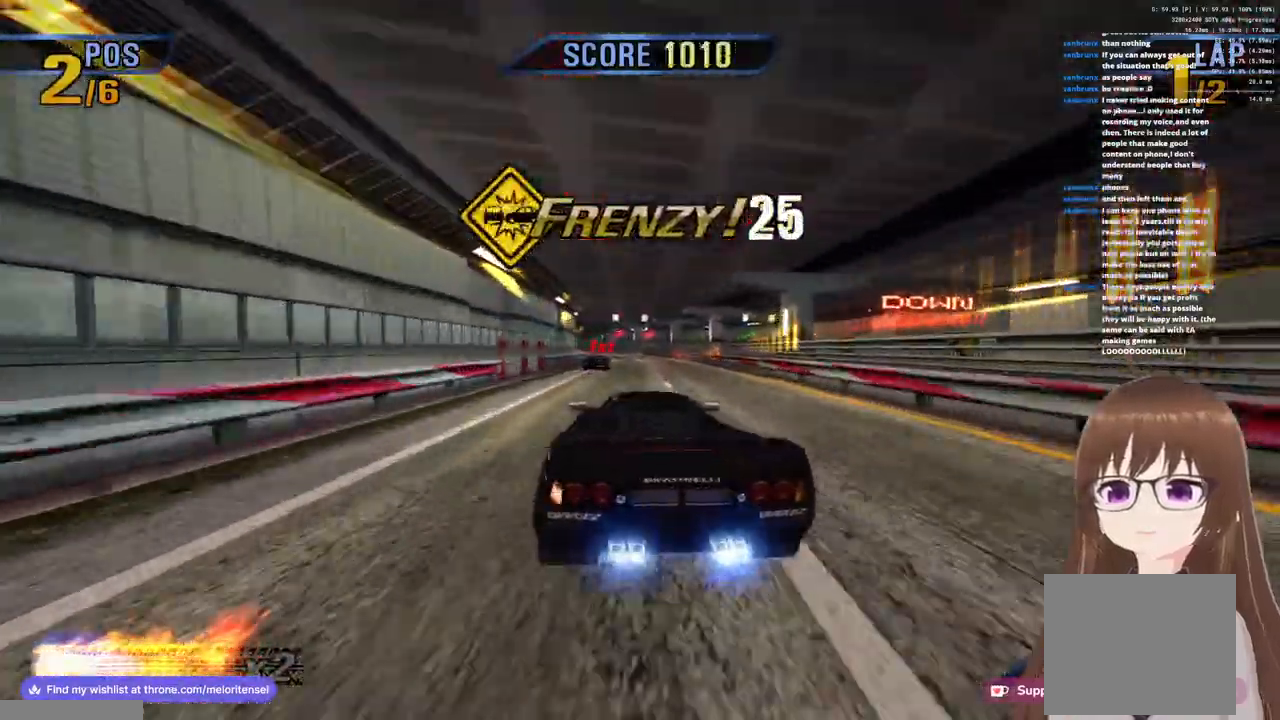
{"buttons": ["CROSS", "R1"], "left_stick": "left", "right_stick": "center", "events": [[217, "R1", "up"], [400, "R1", "down"], [500, "left_stick", "left"]]}
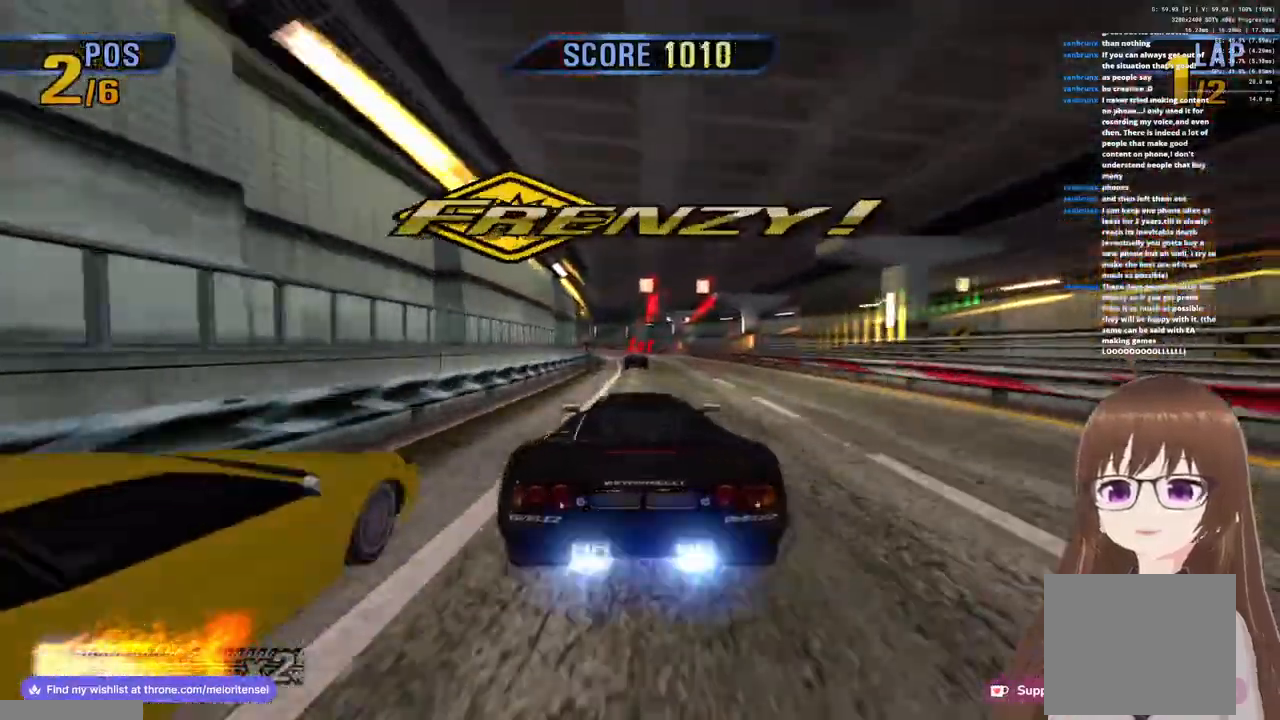
{"buttons": ["CROSS"], "left_stick": "left", "right_stick": "center", "events": [[200, "R1", "up"]]}
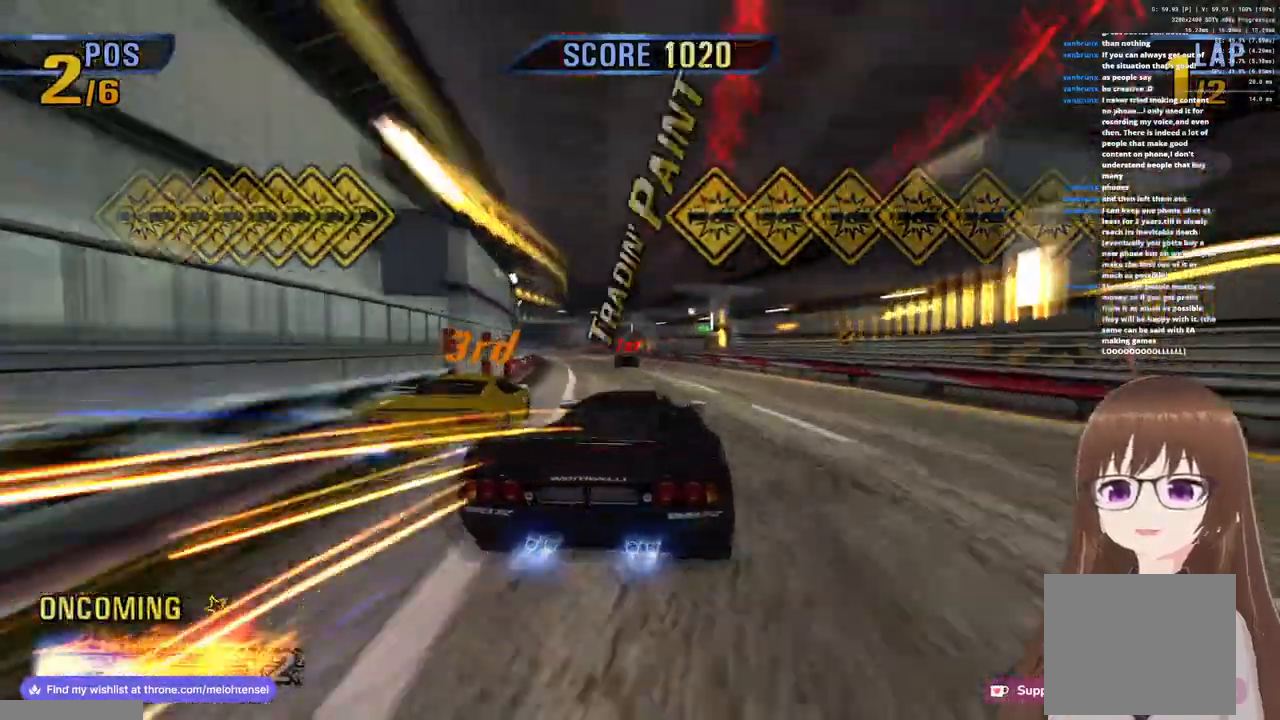
{"buttons": ["CROSS"], "left_stick": "left", "right_stick": "center", "events": []}
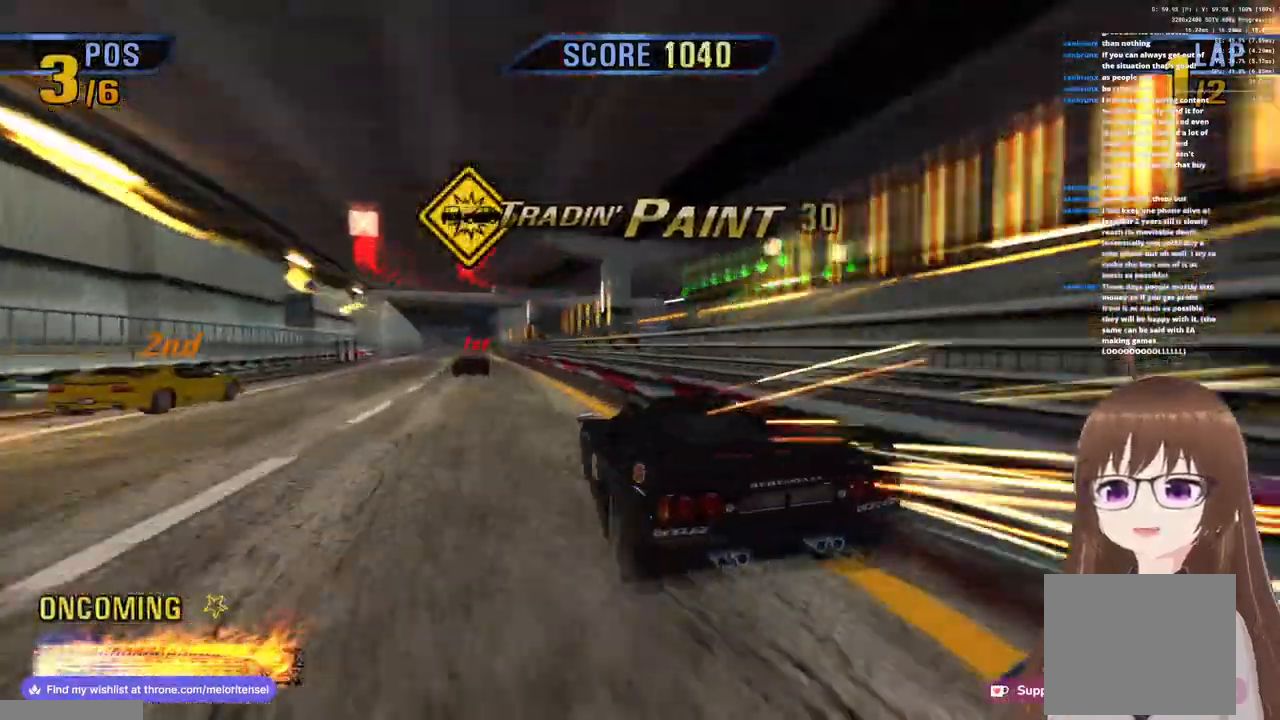
{"buttons": ["CROSS", "R1"], "left_stick": "left", "right_stick": "center", "events": [[433, "R1", "down"]]}
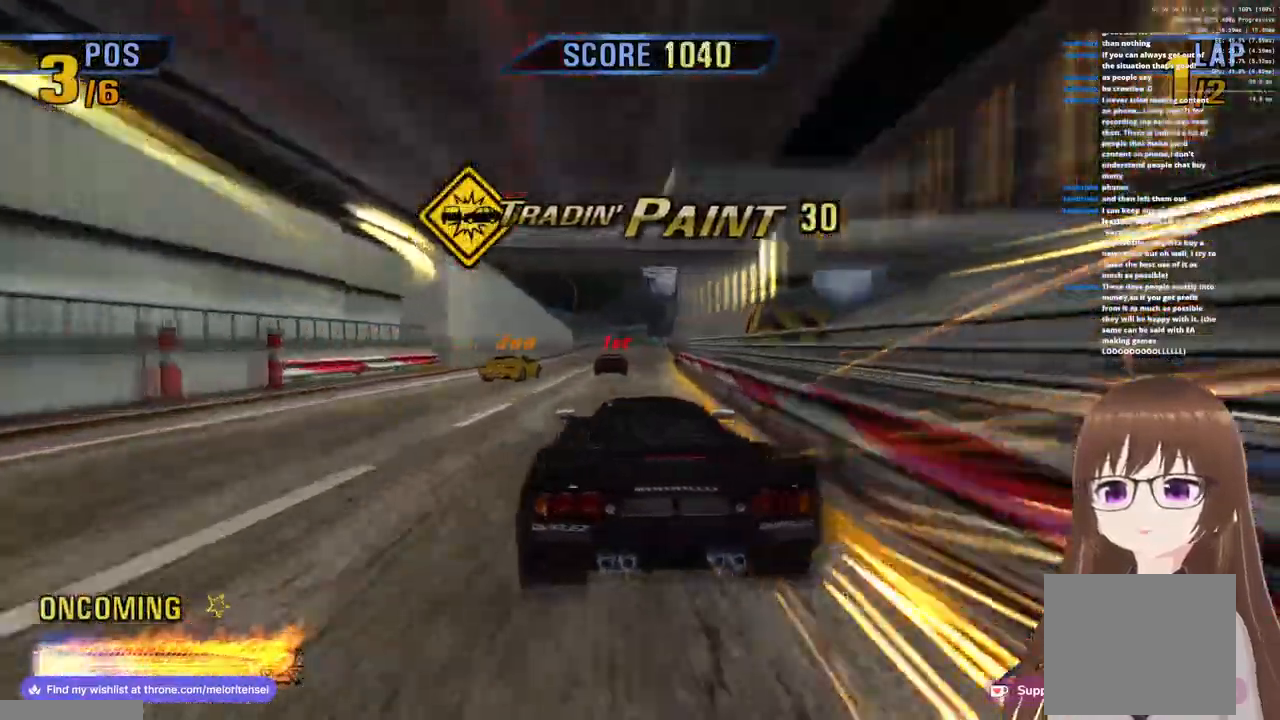
{"buttons": ["CROSS"], "left_stick": "center", "right_stick": "center", "events": [[250, "R1", "up"], [333, "left_stick", "right"], [500, "left_stick", "center"]]}
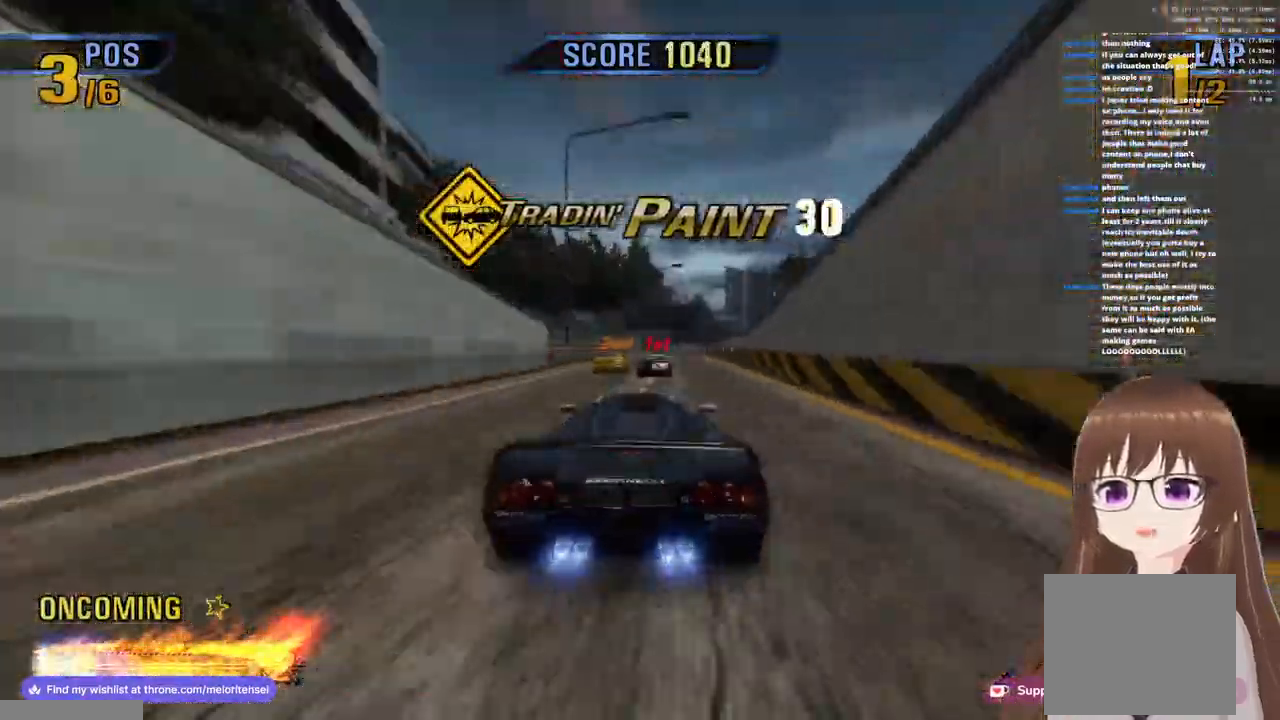
{"buttons": ["CROSS", "R1"], "left_stick": "center", "right_stick": "center", "events": [[17, "R1", "down"]]}
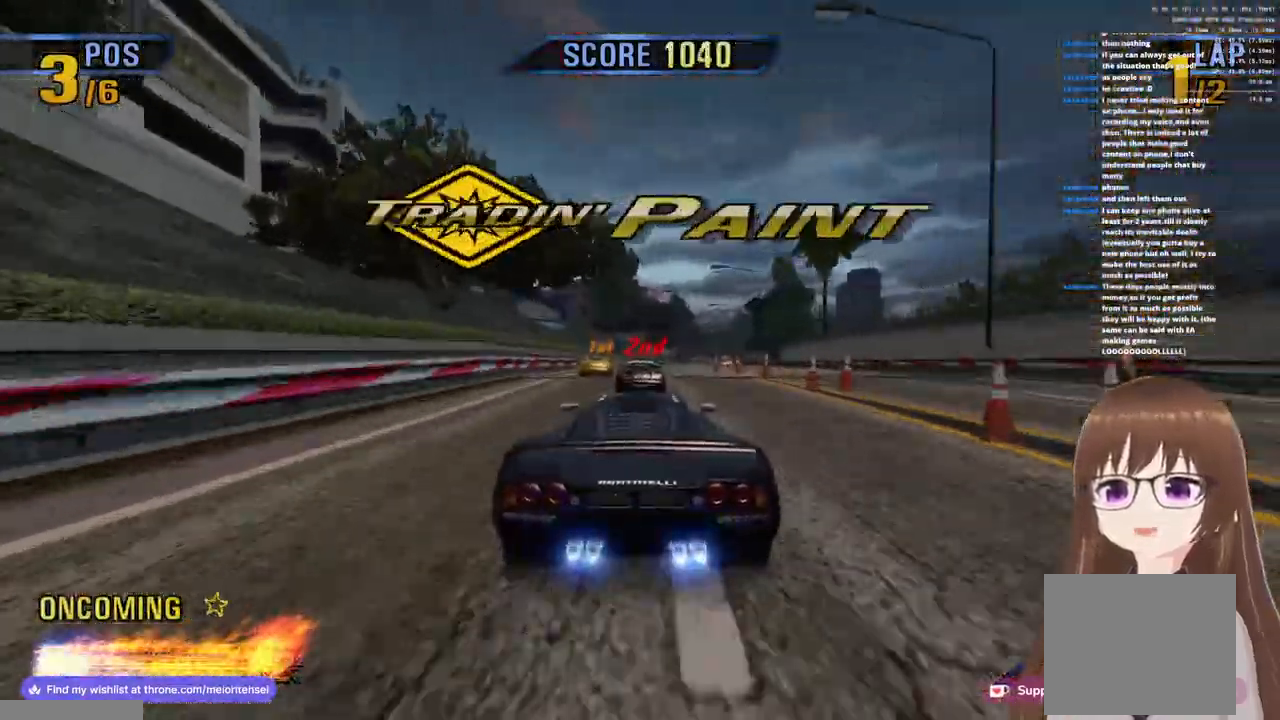
{"buttons": ["CROSS", "R1"], "left_stick": "center", "right_stick": "center", "events": [[133, "left_stick", "up-right"], [233, "R1", "up"], [267, "left_stick", "center"], [483, "R1", "down"]]}
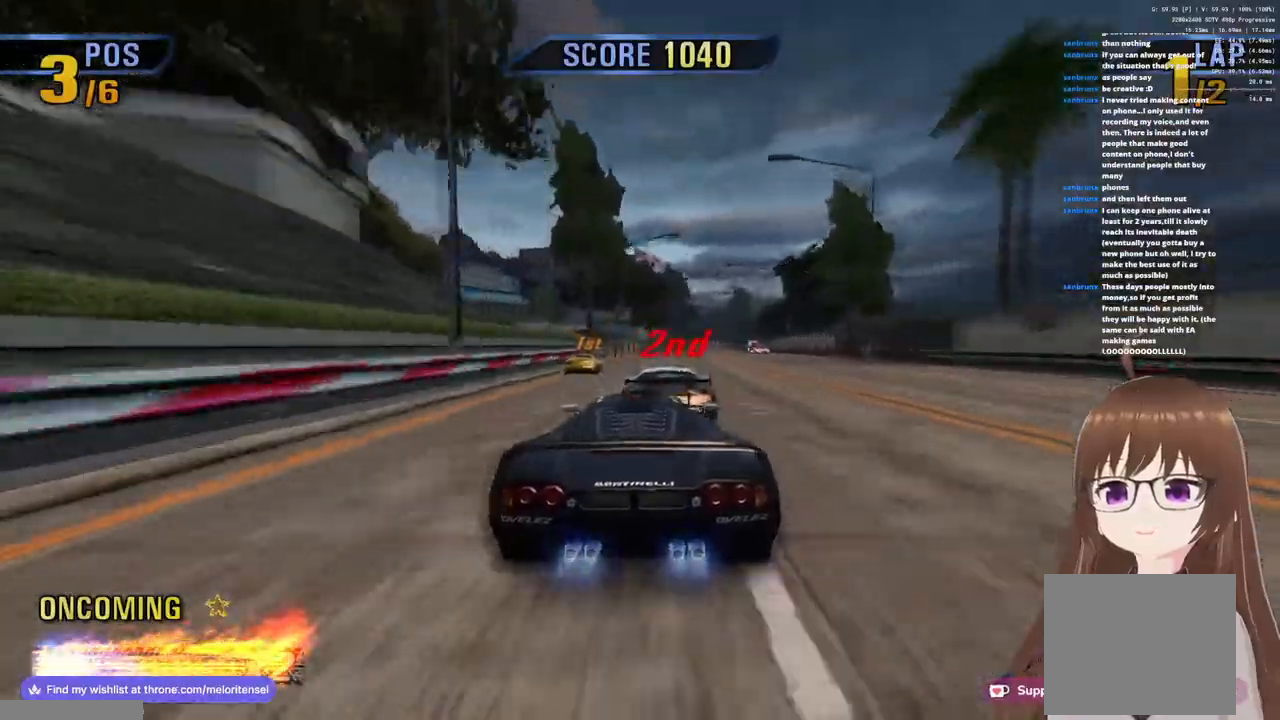
{"buttons": ["CROSS"], "left_stick": "right", "right_stick": "center", "events": [[217, "R1", "up"], [350, "left_stick", "right"]]}
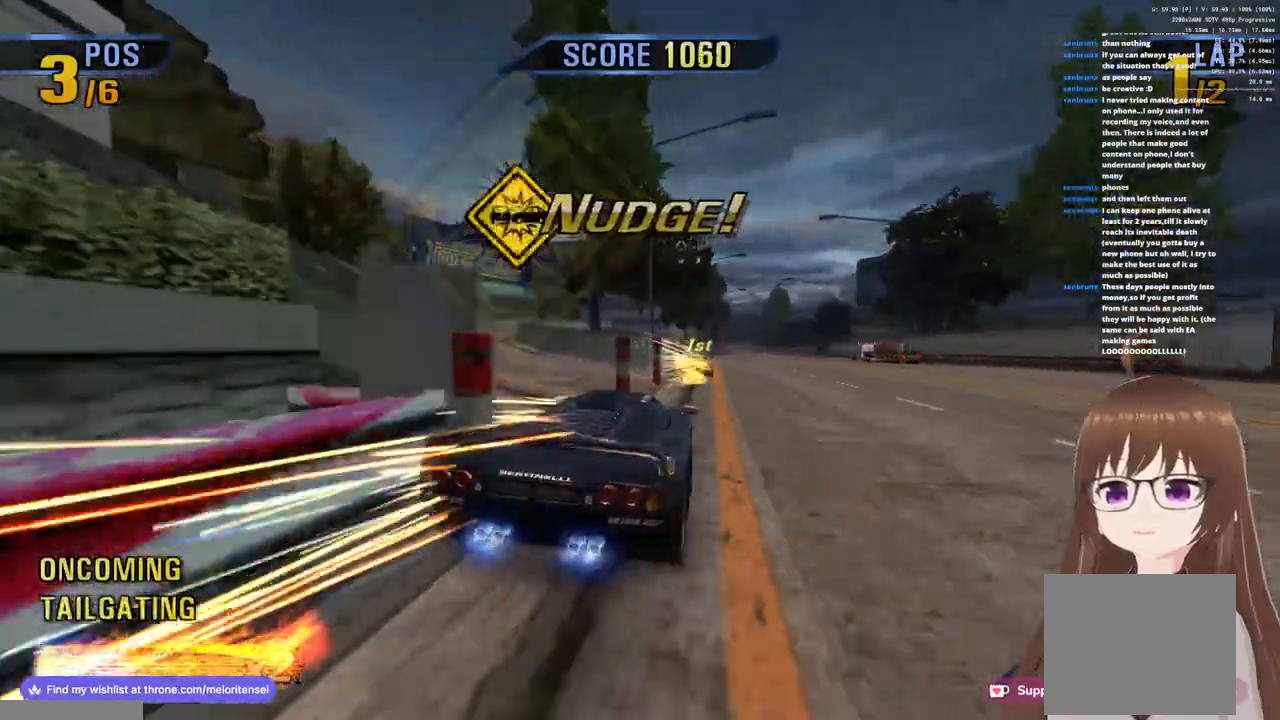
{"buttons": ["CROSS"], "left_stick": "left", "right_stick": "center", "events": [[217, "left_stick", "center"], [333, "left_stick", "left"]]}
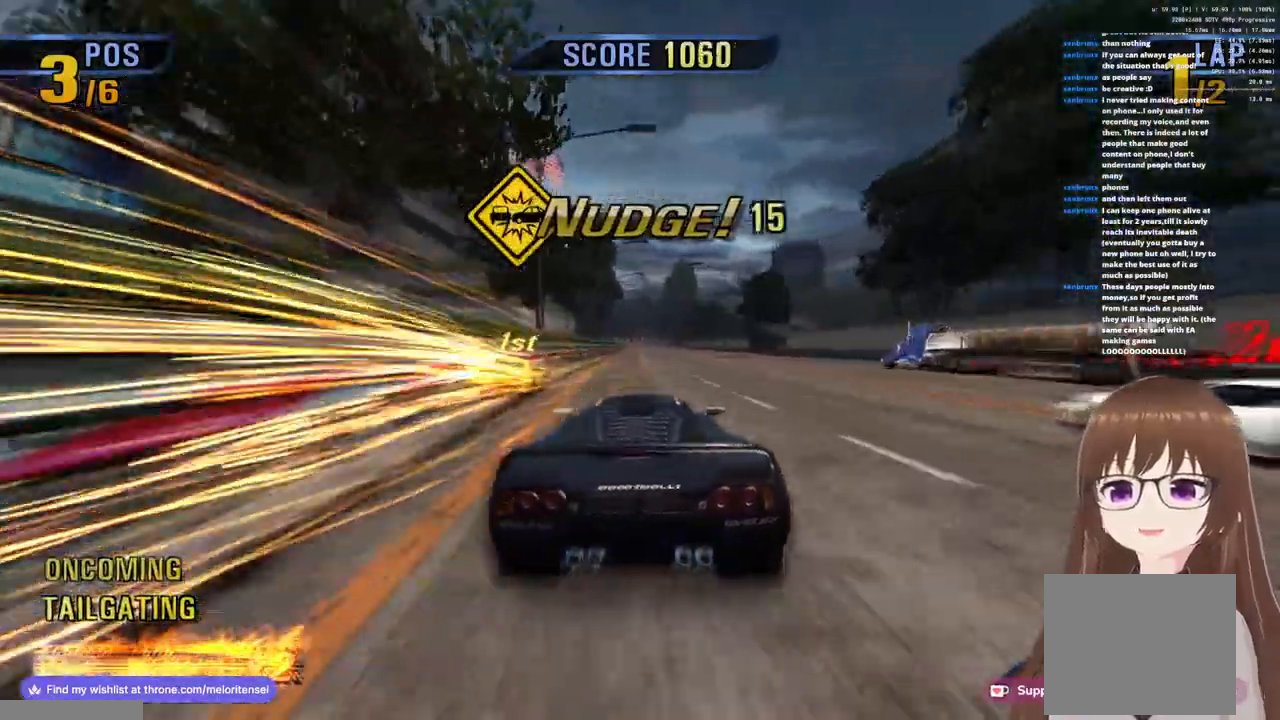
{"buttons": ["CROSS", "R1"], "left_stick": "left", "right_stick": "center", "events": [[217, "left_stick", "center"], [383, "R1", "down"], [400, "left_stick", "left"]]}
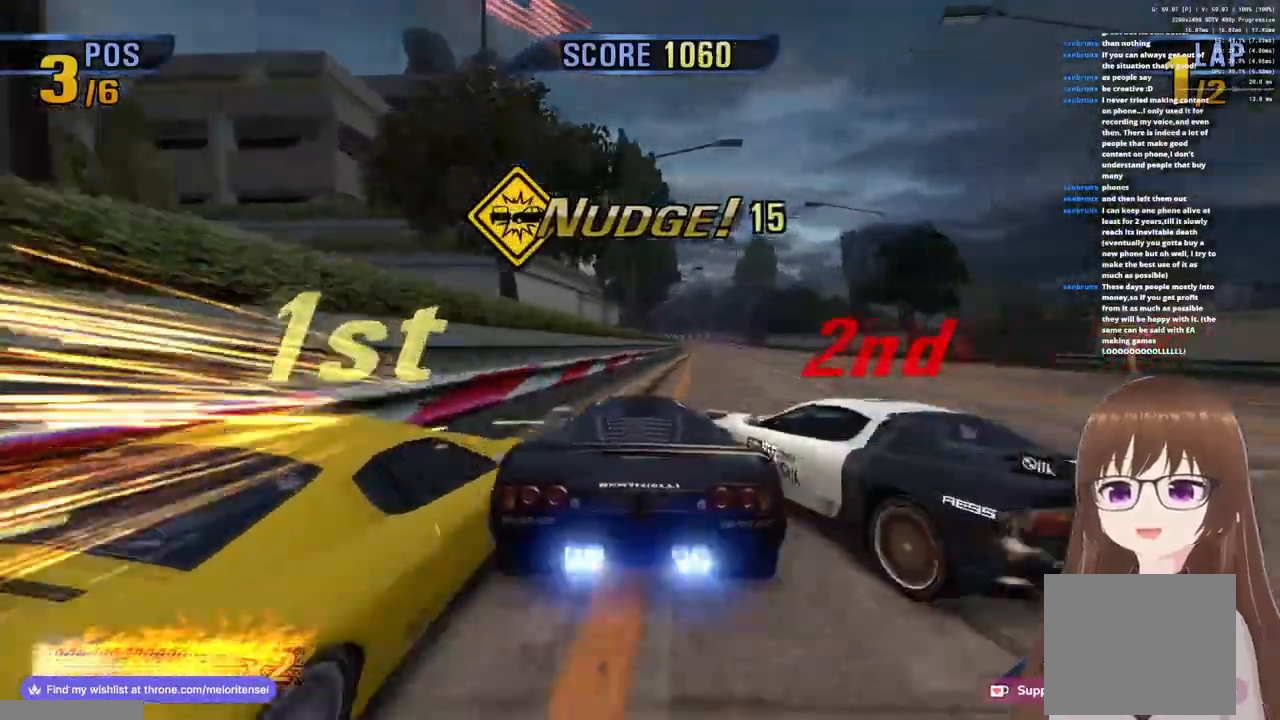
{"buttons": ["CROSS"], "left_stick": "center", "right_stick": "center", "events": [[50, "R1", "up"], [233, "left_stick", "center"]]}
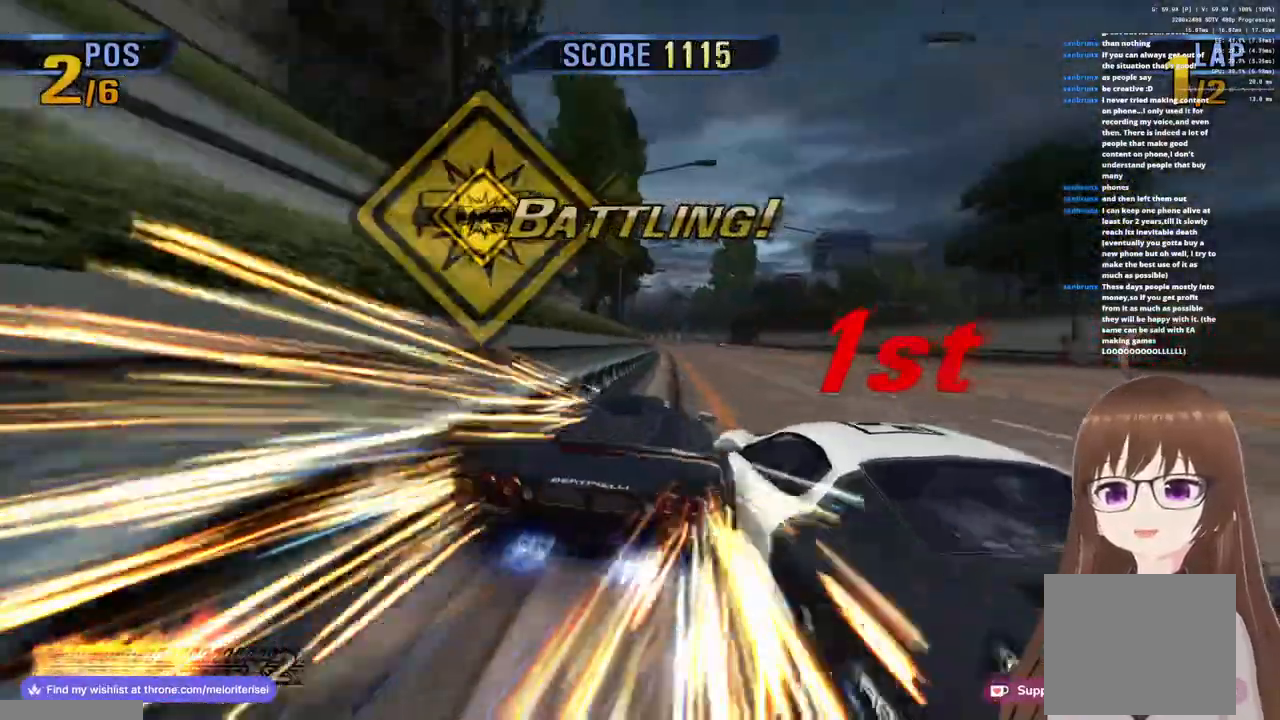
{"buttons": ["CROSS"], "left_stick": "left", "right_stick": "center", "events": [[50, "left_stick", "right"], [267, "left_stick", "center"], [367, "left_stick", "left"]]}
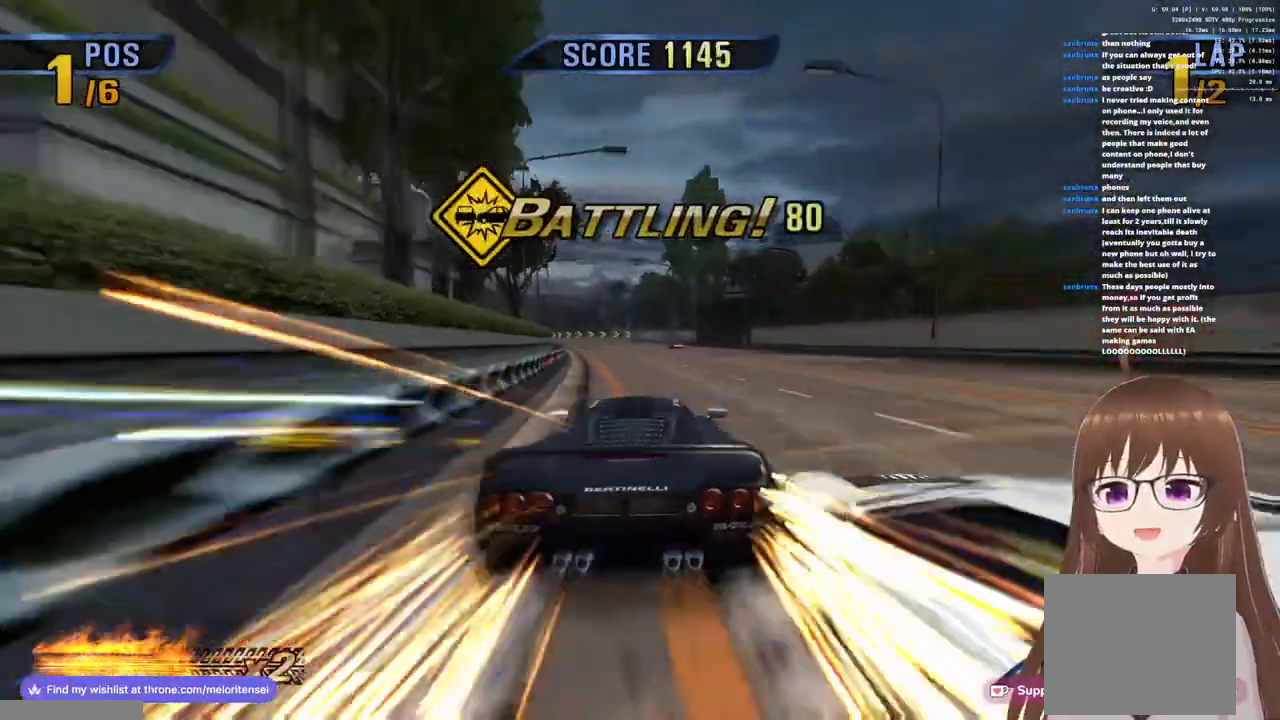
{"buttons": ["CROSS"], "left_stick": "center", "right_stick": "center", "events": [[133, "left_stick", "center"]]}
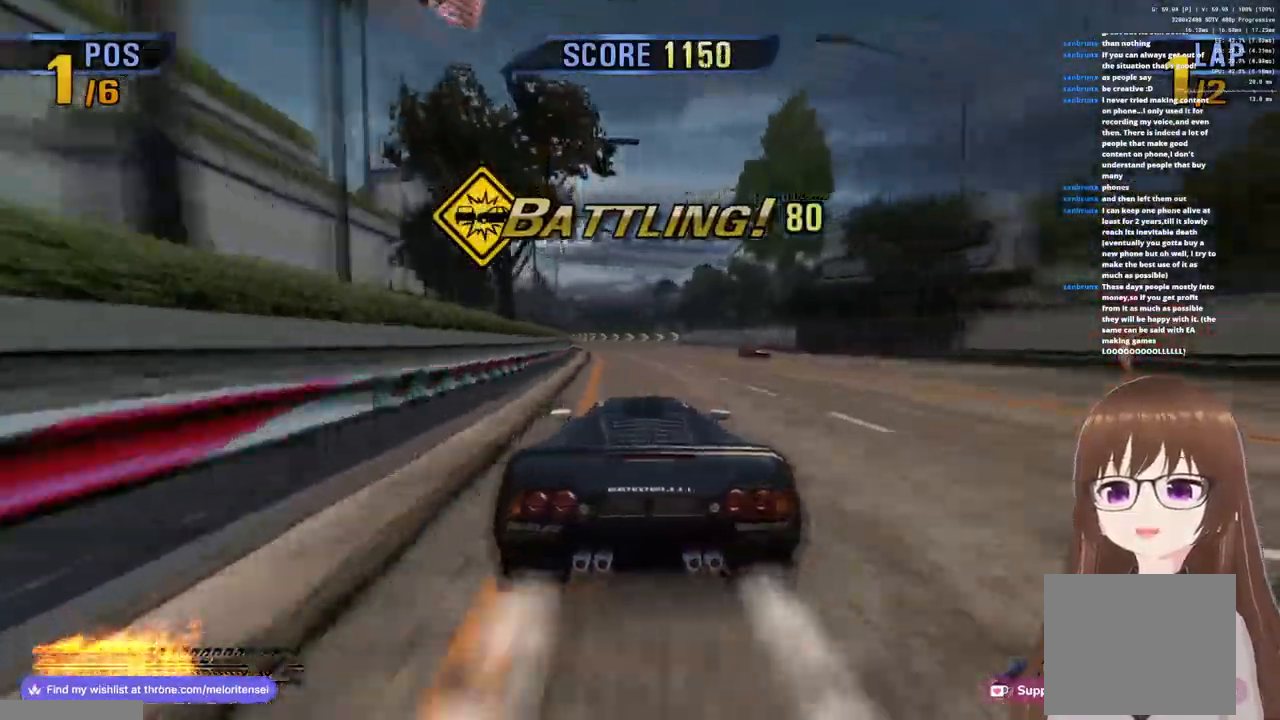
{"buttons": ["CROSS"], "left_stick": "center", "right_stick": "center", "events": [[283, "left_stick", "left"], [483, "left_stick", "center"]]}
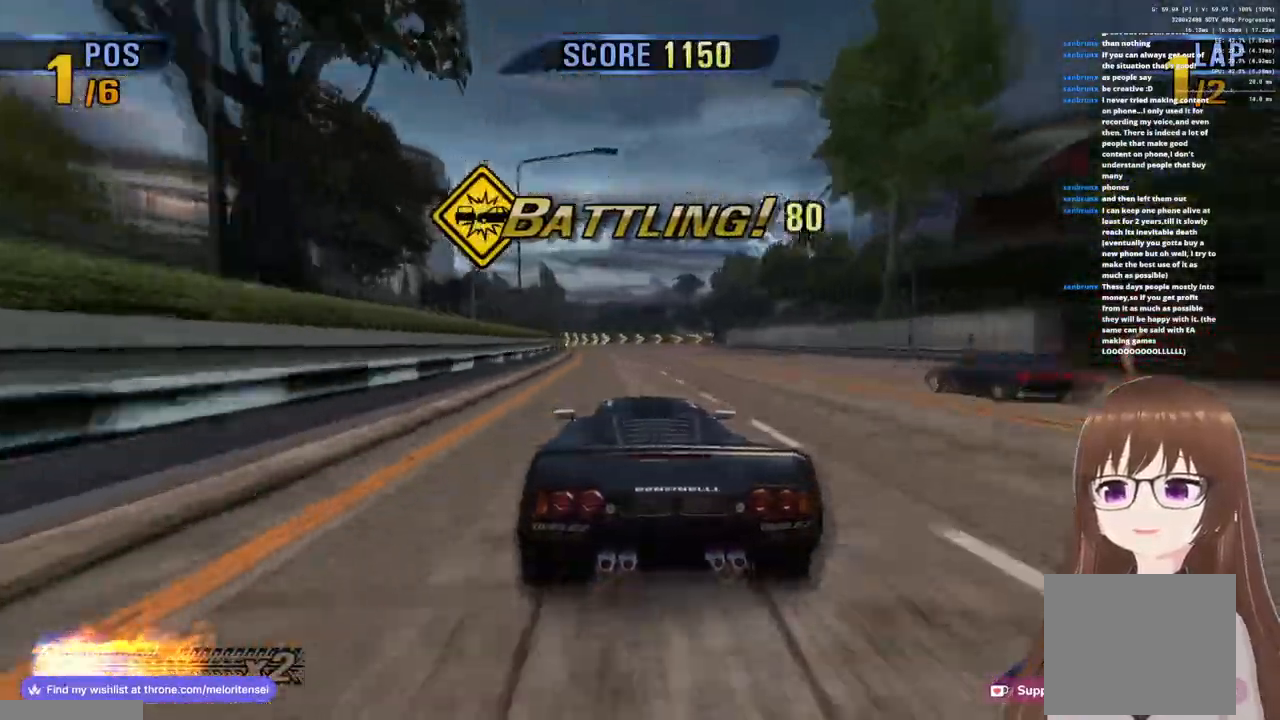
{"buttons": ["CROSS"], "left_stick": "center", "right_stick": "center", "events": [[317, "left_stick", "left"], [467, "left_stick", "center"]]}
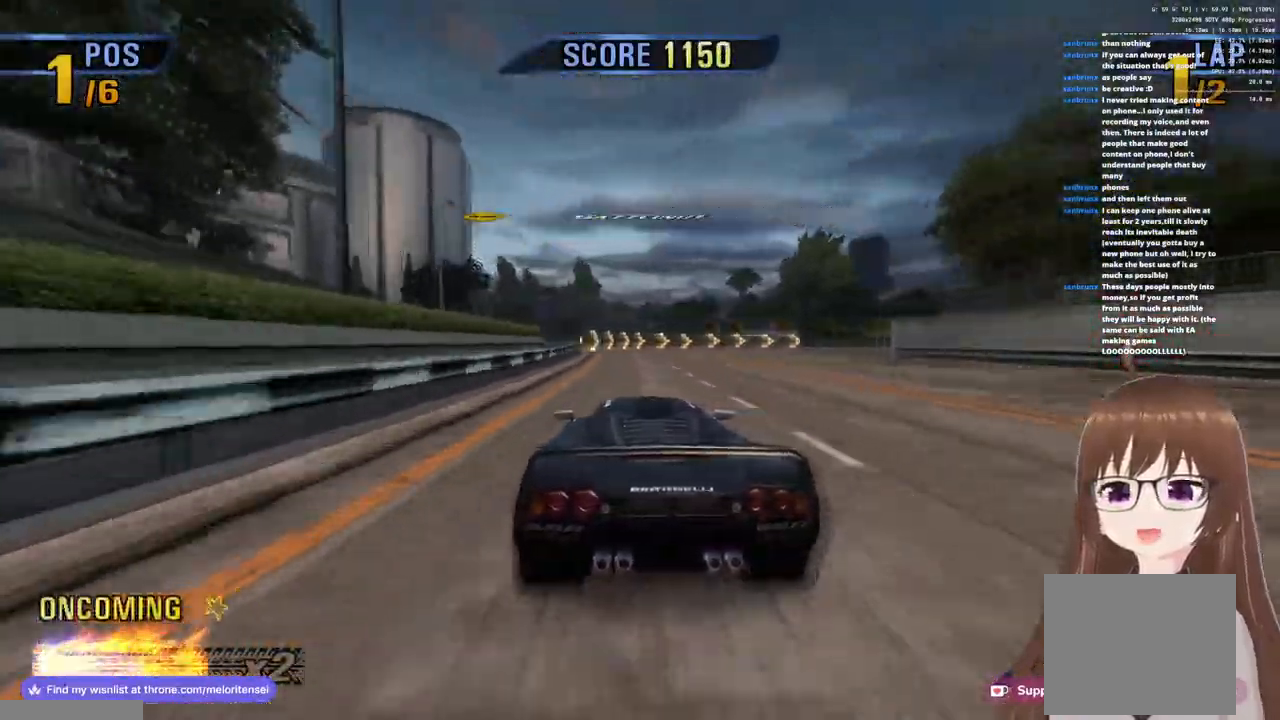
{"buttons": ["CROSS"], "left_stick": "right", "right_stick": "center", "events": [[83, "left_stick", "right"], [117, "SQUARE", "down"], [250, "SQUARE", "up"]]}
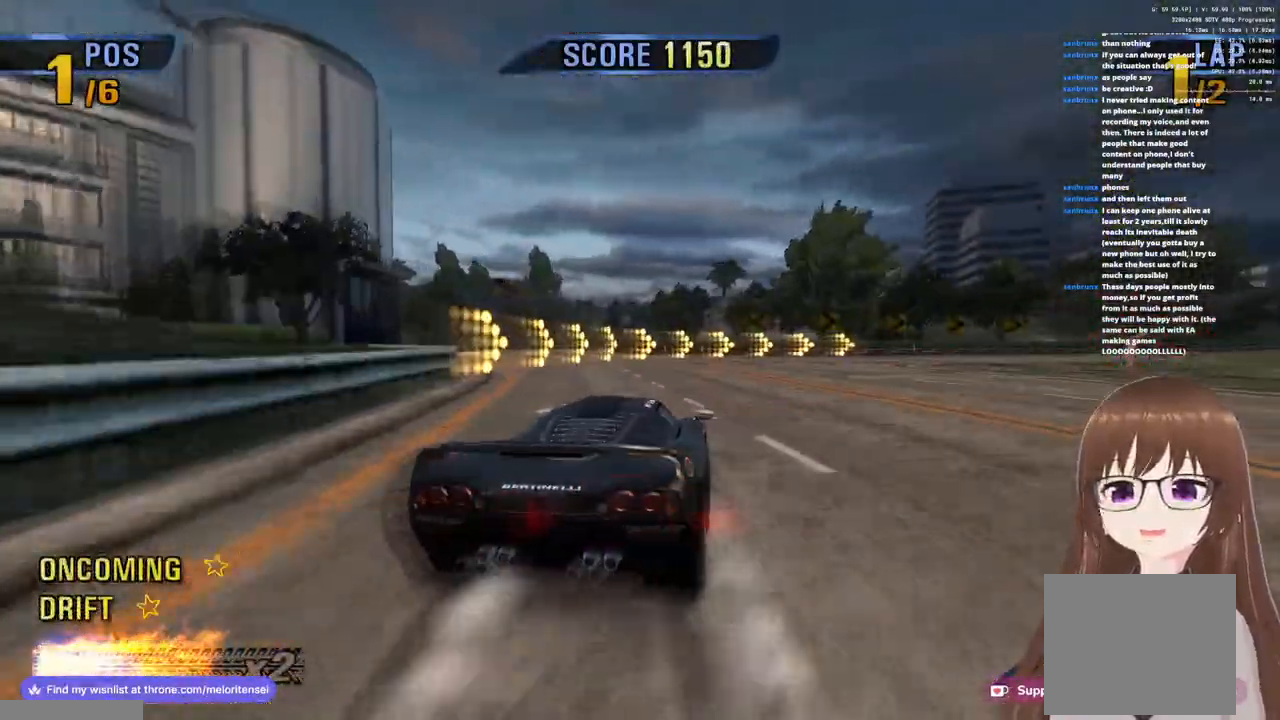
{"buttons": ["CROSS"], "left_stick": "center", "right_stick": "center", "events": [[33, "CROSS", "up"], [117, "CROSS", "down"], [467, "left_stick", "center"]]}